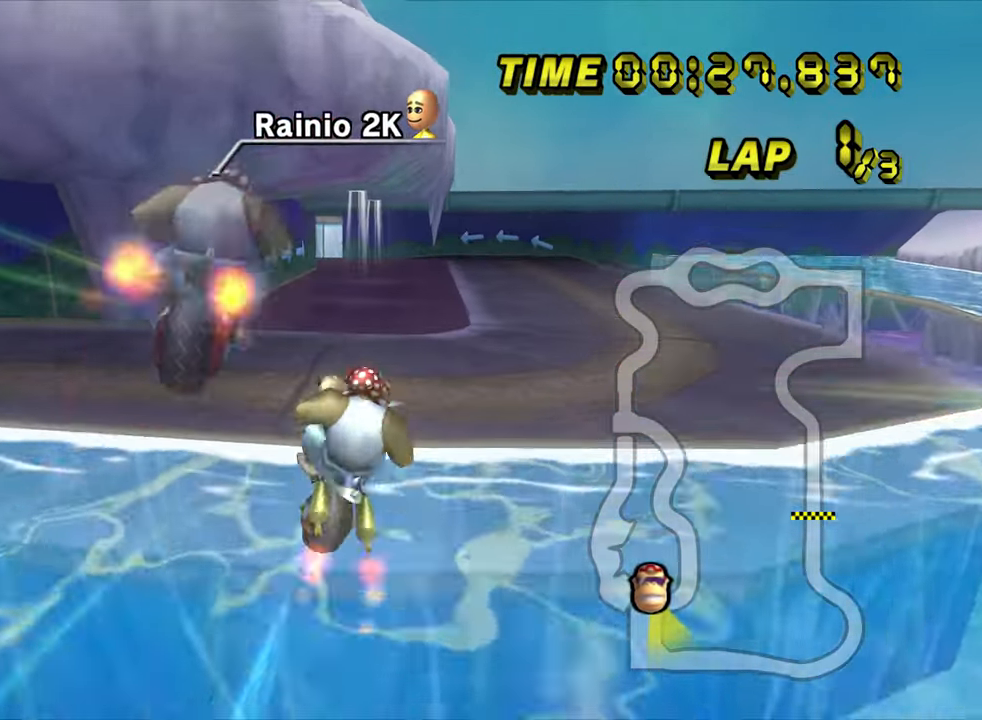
Gameplay with a controller; each line is a JSON object with the inputs held at the frame after it (dt_ms = milliseconds from this image to that frame). "events" lists button and stick changes between this image and that frame as [ms after this image, input, new state], when the widget could be followed in between. Not read: L3 R3.
{"dt_ms": 500, "buttons": ["A"], "left_stick": "center", "events": [[100, "left_stick", "down"], [366, "R1", "up"], [366, "left_stick", "center"]]}
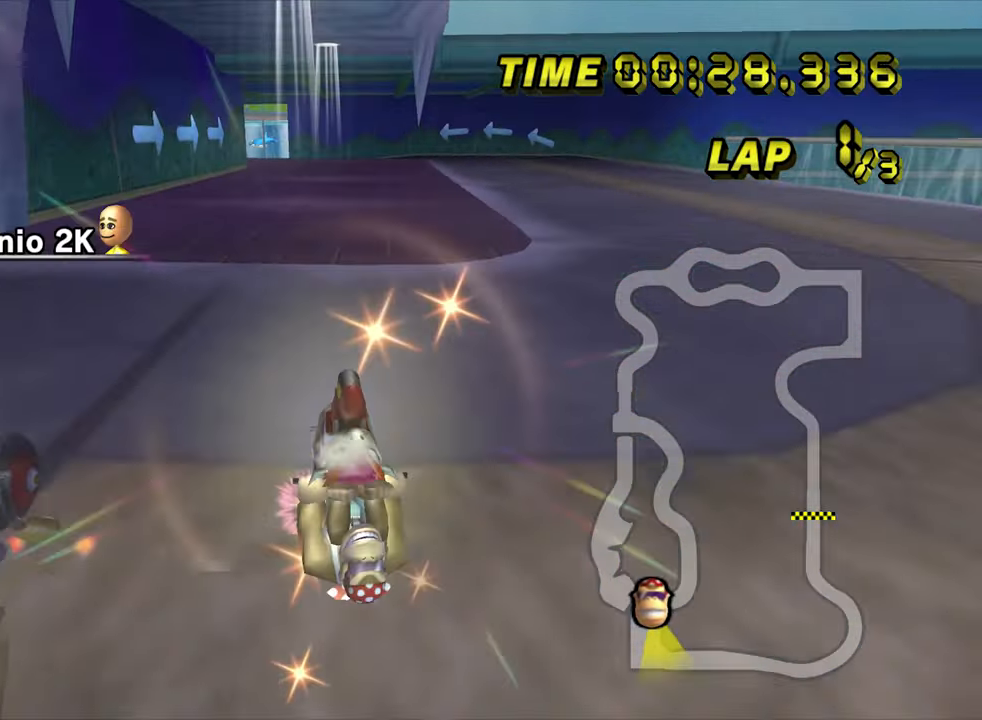
{"dt_ms": 500, "buttons": ["A"], "left_stick": "left", "events": [[416, "left_stick", "left"]]}
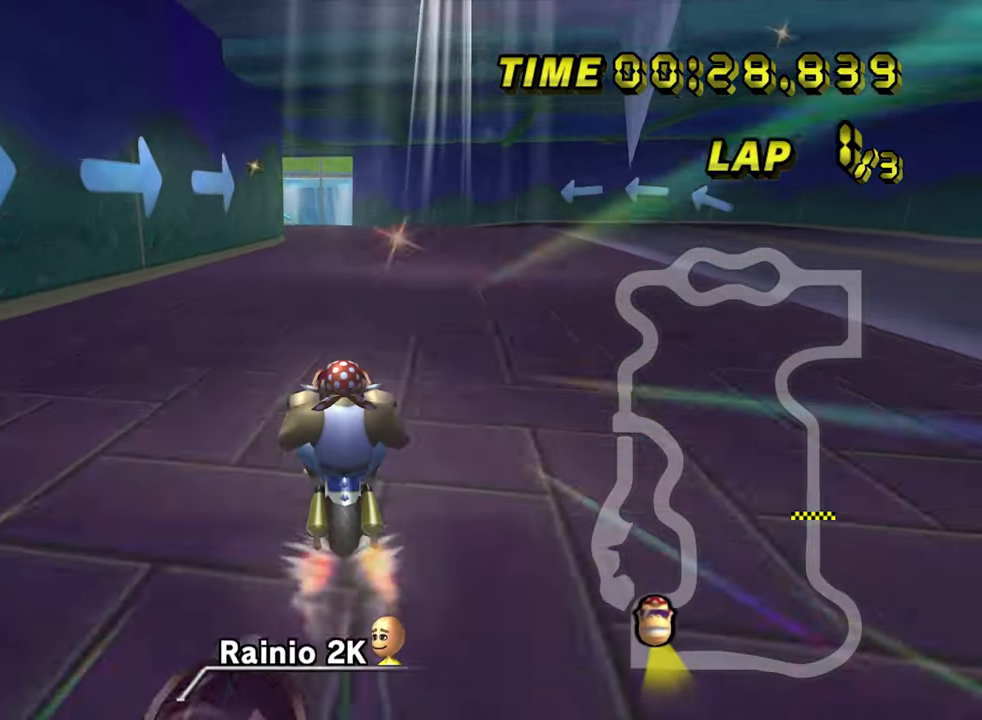
{"dt_ms": 1000, "buttons": ["A", "R1"], "left_stick": "left", "events": [[166, "left_stick", "center"], [316, "left_stick", "left"], [350, "R1", "down"], [433, "left_stick", "right"], [516, "left_stick", "left"]]}
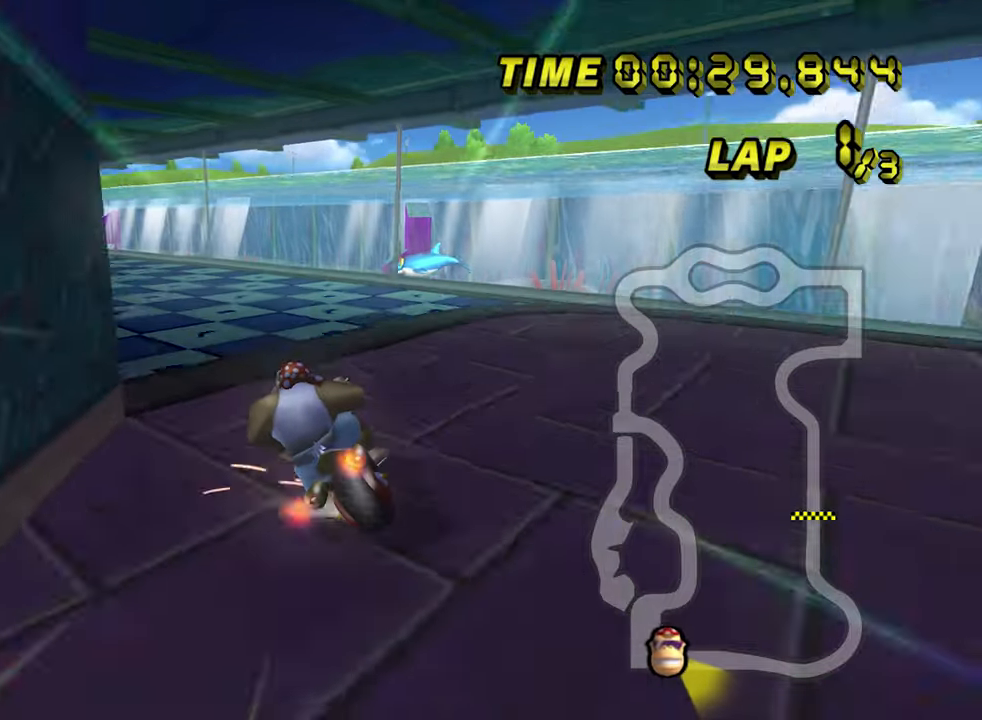
{"dt_ms": 500, "buttons": ["A"], "left_stick": "down", "events": [[250, "R1", "up"], [350, "left_stick", "down"]]}
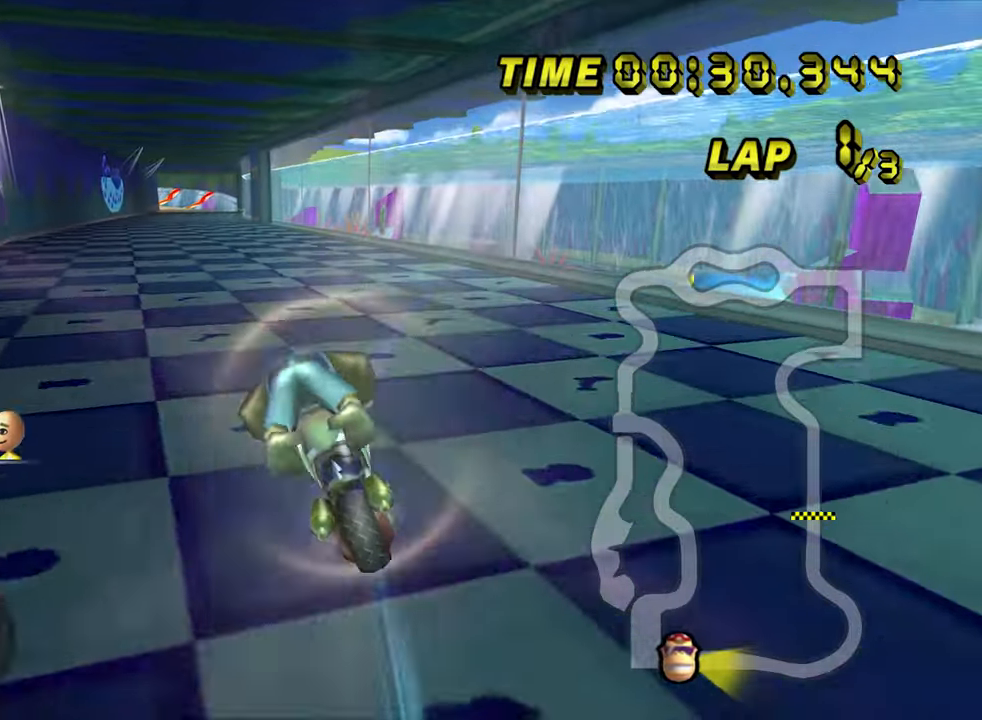
{"dt_ms": 500, "buttons": ["A"], "left_stick": "center", "events": [[167, "left_stick", "center"]]}
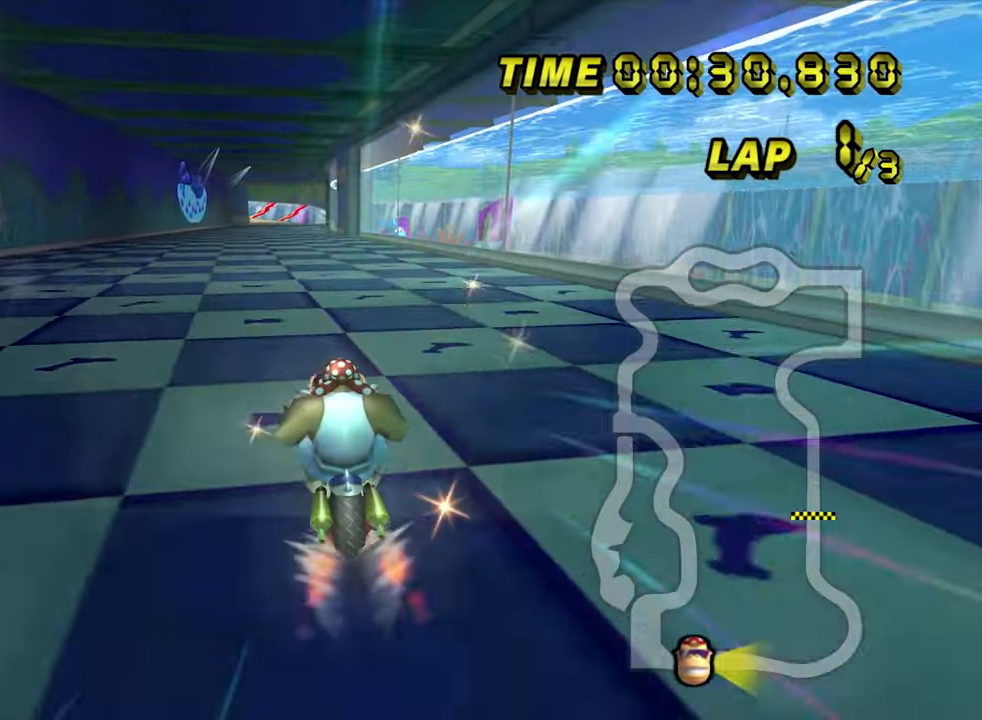
{"dt_ms": 500, "buttons": ["A"], "left_stick": "center", "events": [[117, "left_stick", "left"], [233, "left_stick", "center"]]}
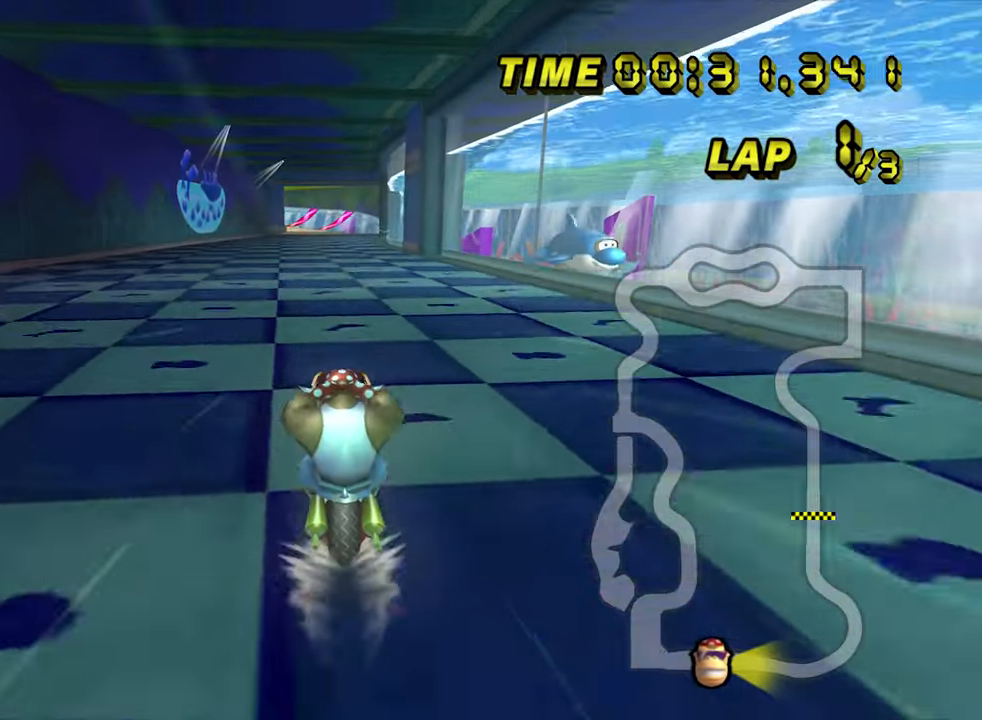
{"dt_ms": 500, "buttons": ["A"], "left_stick": "center", "events": []}
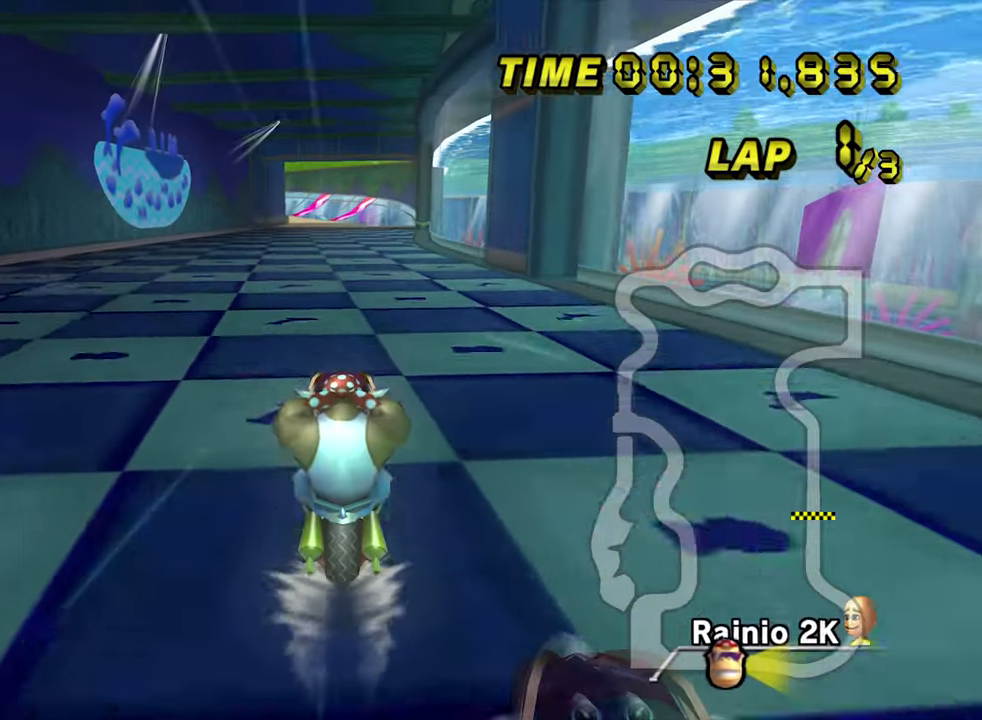
{"dt_ms": 500, "buttons": ["A"], "left_stick": "center", "events": []}
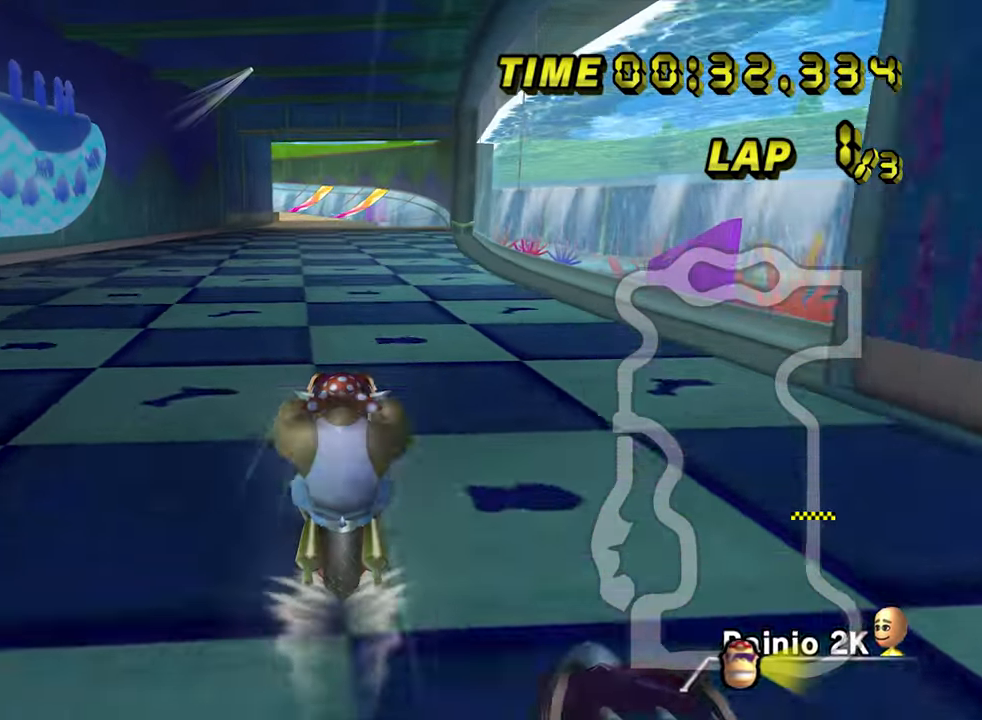
{"dt_ms": 500, "buttons": ["A"], "left_stick": "center", "events": []}
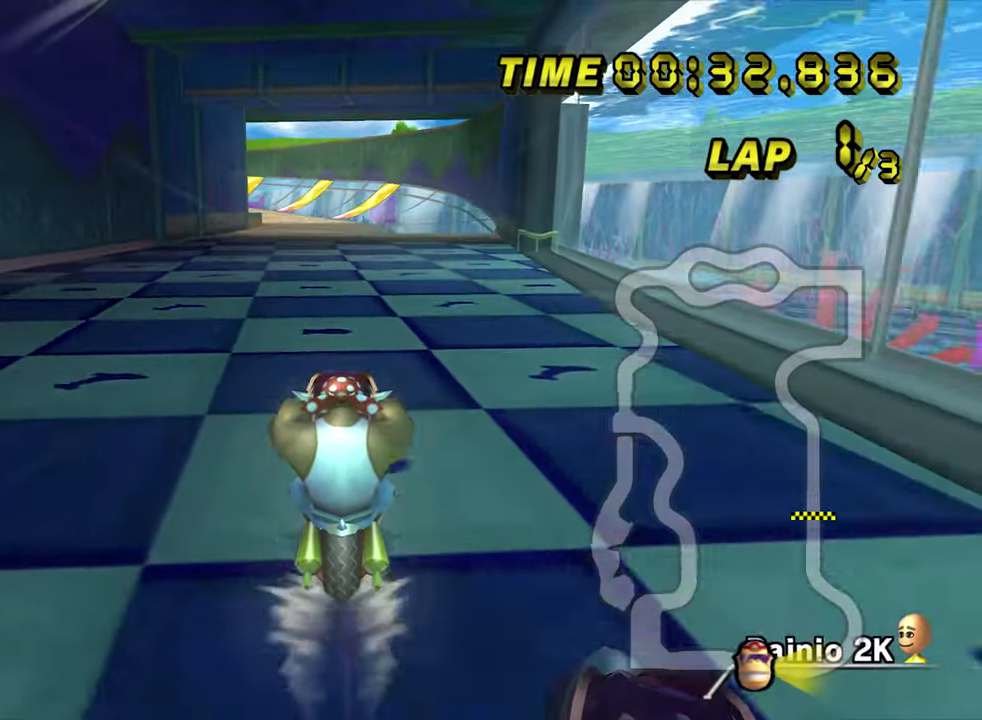
{"dt_ms": 500, "buttons": ["A", "DPAD_UP"], "left_stick": "center"}
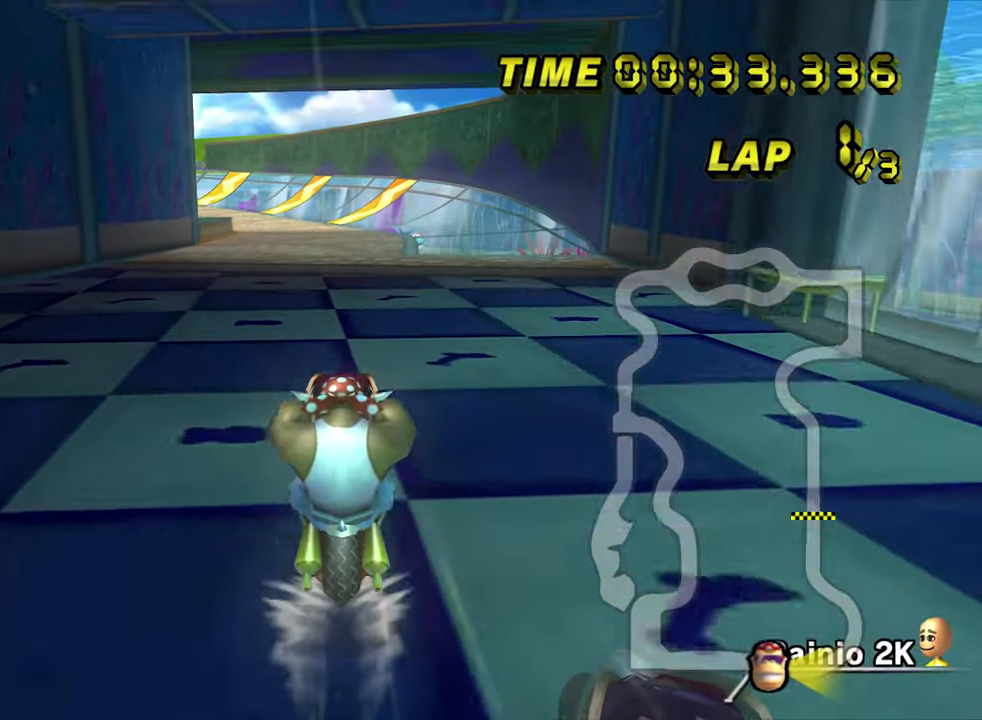
{"dt_ms": 500, "buttons": ["A", "DPAD_UP"], "left_stick": "center", "events": []}
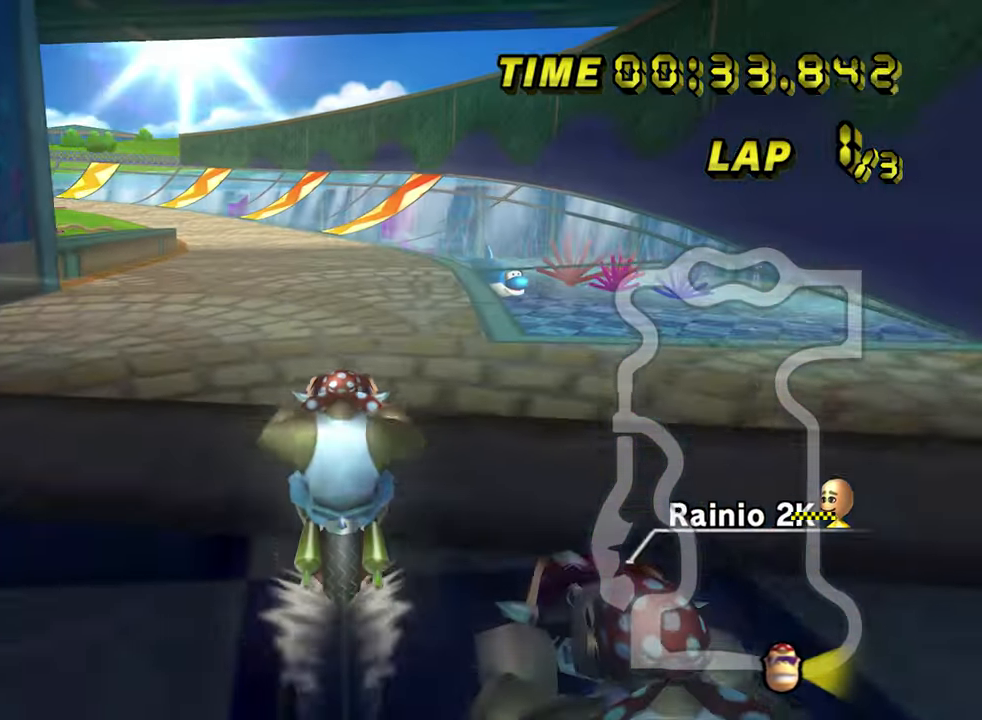
{"dt_ms": 500, "buttons": ["A"], "left_stick": "center"}
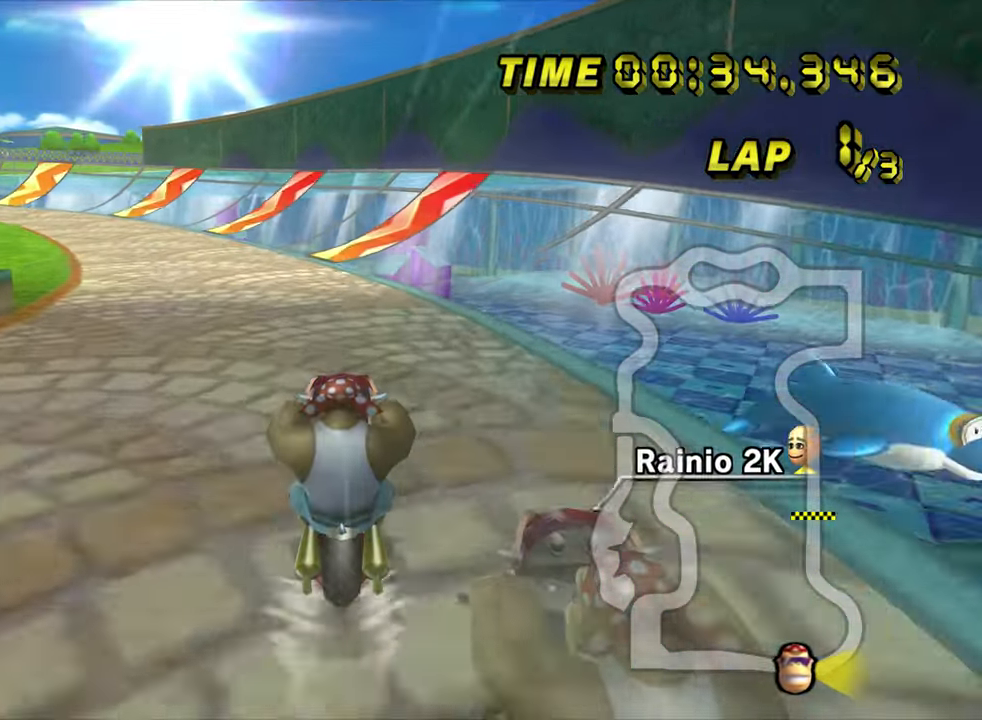
{"dt_ms": 500, "buttons": ["A"], "left_stick": "center", "events": []}
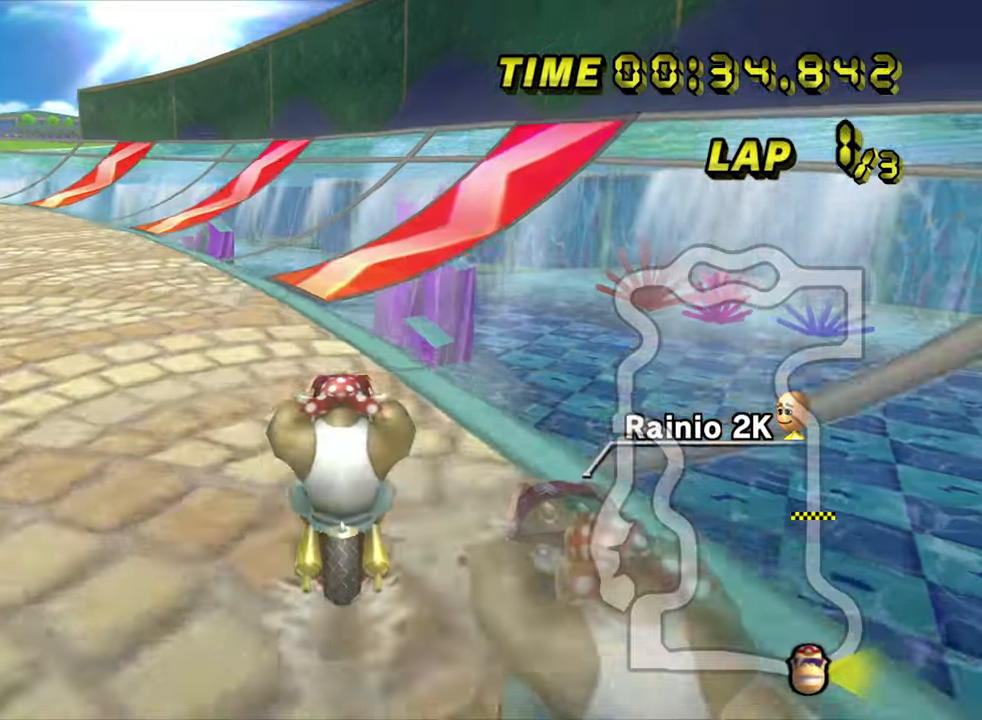
{"dt_ms": 500, "buttons": ["A", "R1"], "left_stick": "left", "events": [[17, "left_stick", "left"], [67, "R1", "down"], [134, "left_stick", "right"], [200, "left_stick", "left"]]}
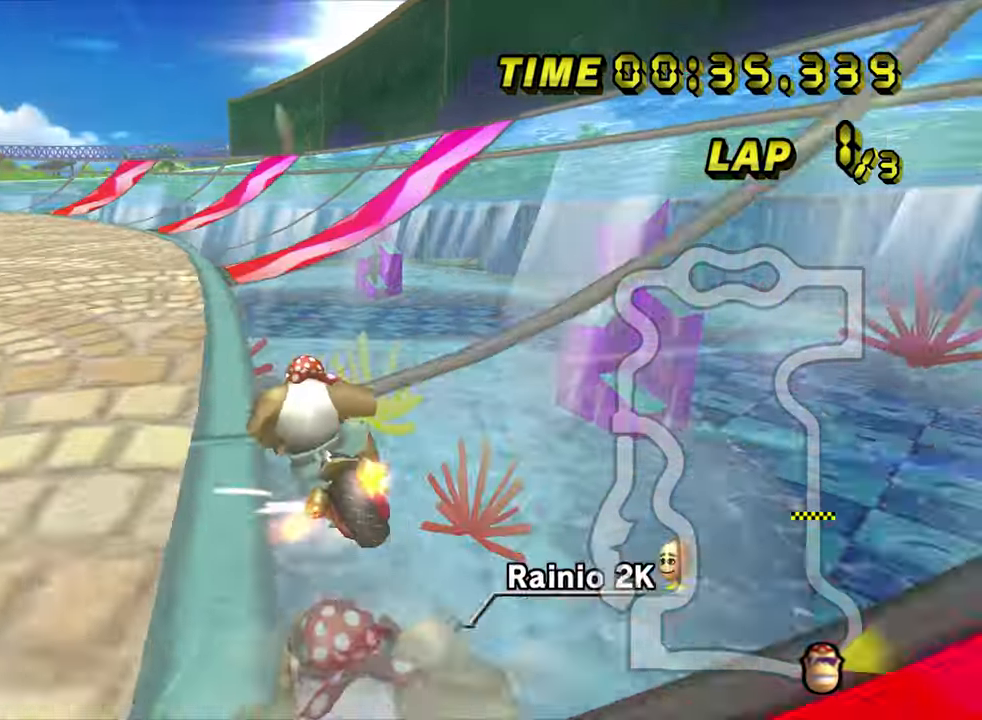
{"dt_ms": 500, "buttons": ["A", "R1"], "left_stick": "left", "events": [[34, "R1", "up"], [450, "R1", "down"]]}
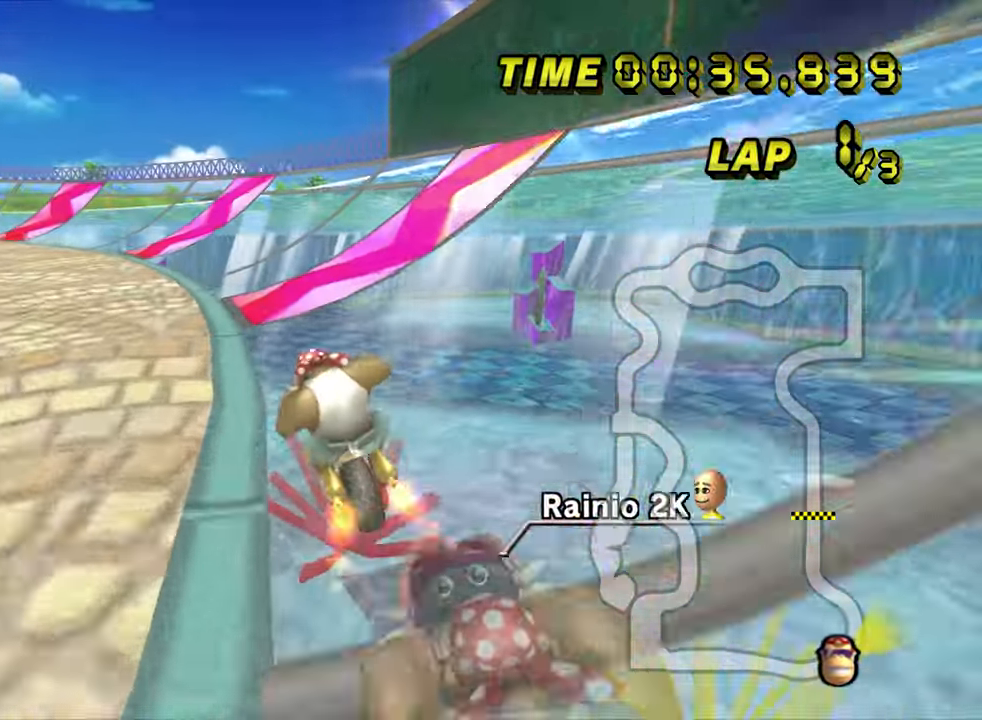
{"dt_ms": 500, "buttons": ["A", "R1"], "left_stick": "center", "events": [[184, "left_stick", "right"], [267, "left_stick", "center"], [450, "left_stick", "left"], [500, "left_stick", "center"]]}
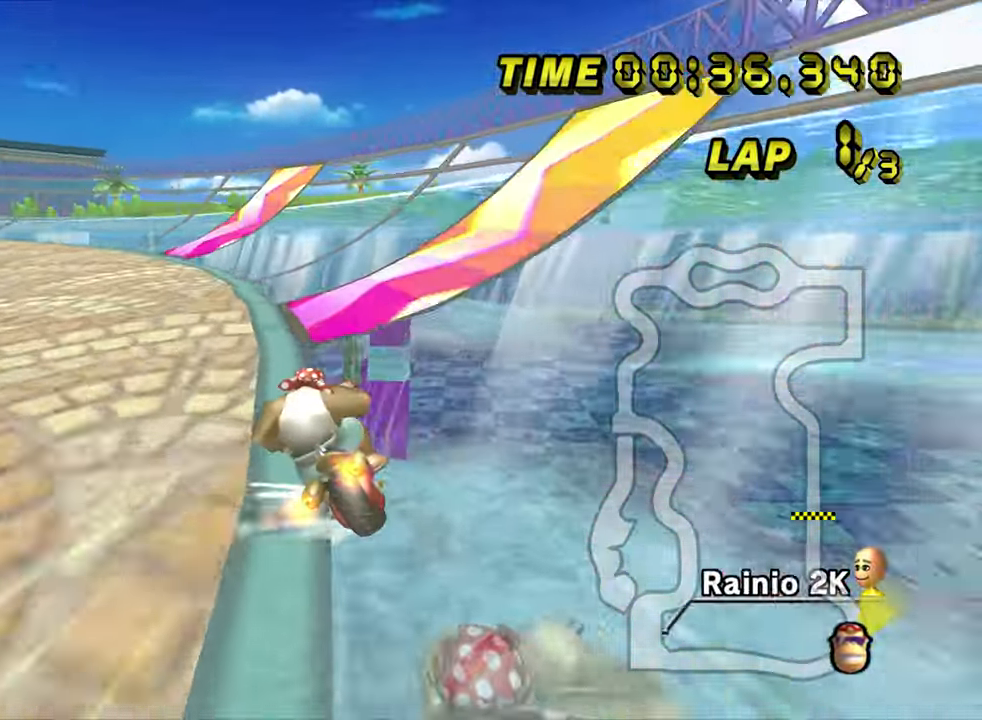
{"dt_ms": 500, "buttons": ["A", "R1"], "left_stick": "left", "events": [[134, "left_stick", "left"], [317, "left_stick", "center"], [434, "left_stick", "left"]]}
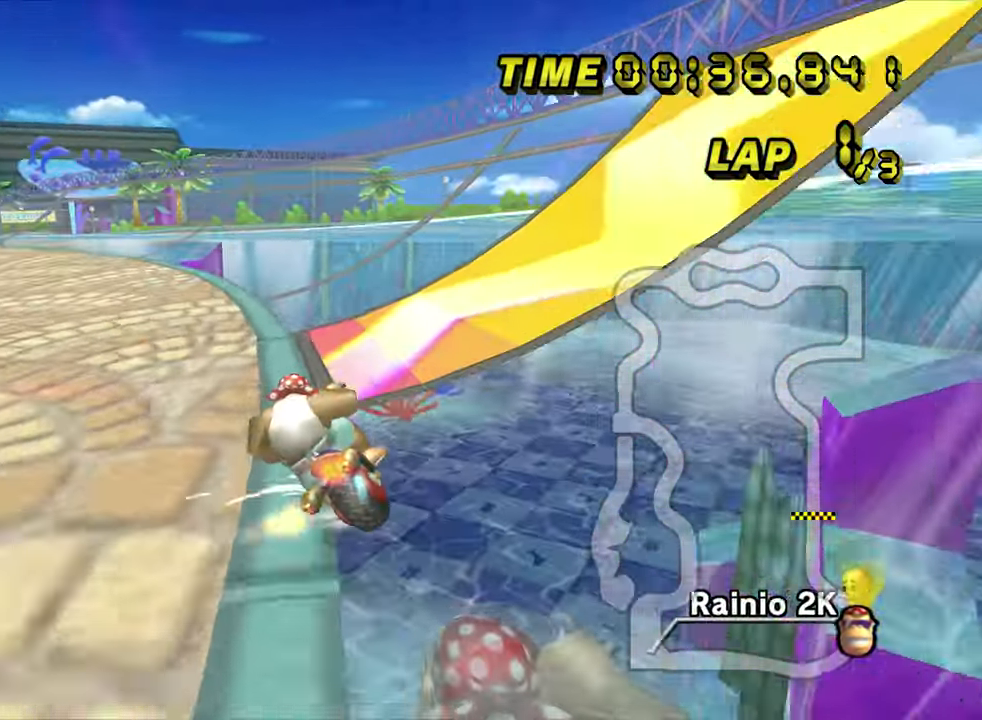
{"dt_ms": 500, "buttons": ["A", "R1"], "left_stick": "up", "events": [[184, "left_stick", "center"], [384, "left_stick", "right"], [500, "left_stick", "up"]]}
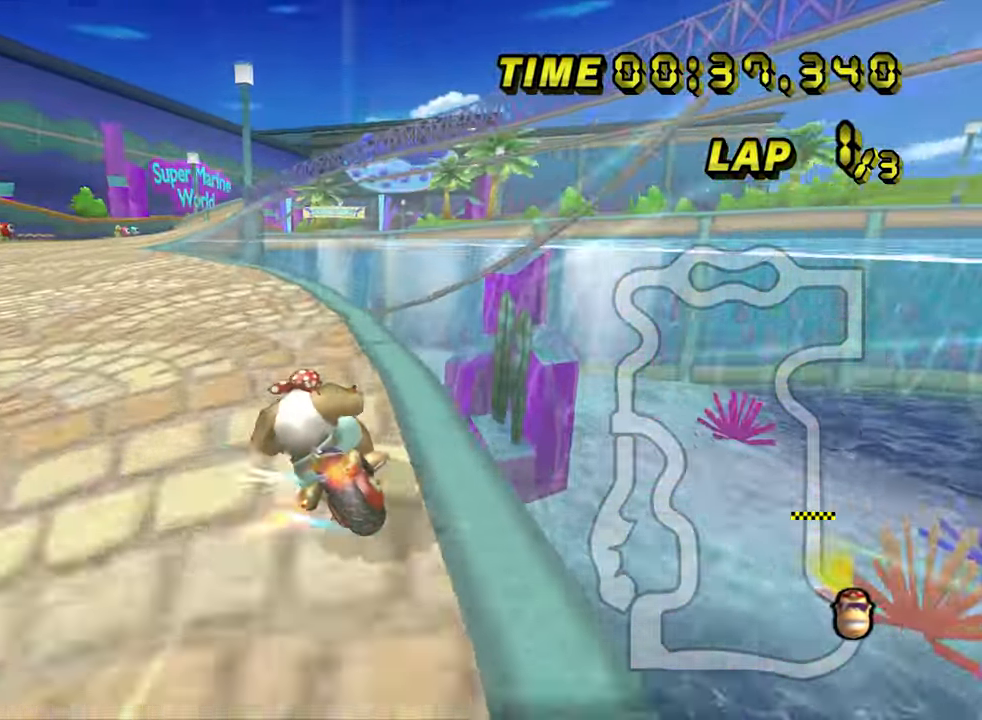
{"dt_ms": 500, "buttons": ["A", "R1"], "left_stick": "up-left", "events": [[84, "left_stick", "up-left"]]}
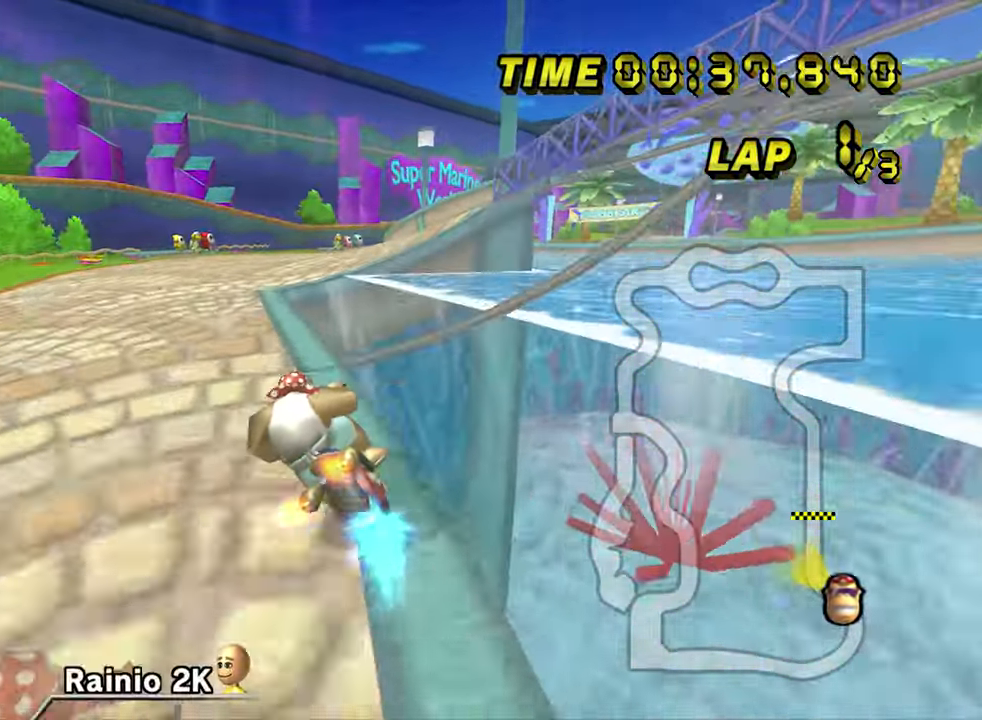
{"dt_ms": 500, "buttons": ["A", "R1"], "left_stick": "up-right", "events": [[50, "R1", "up"], [100, "R1", "down"], [150, "R1", "up"], [167, "R1", "down"], [167, "left_stick", "up-right"]]}
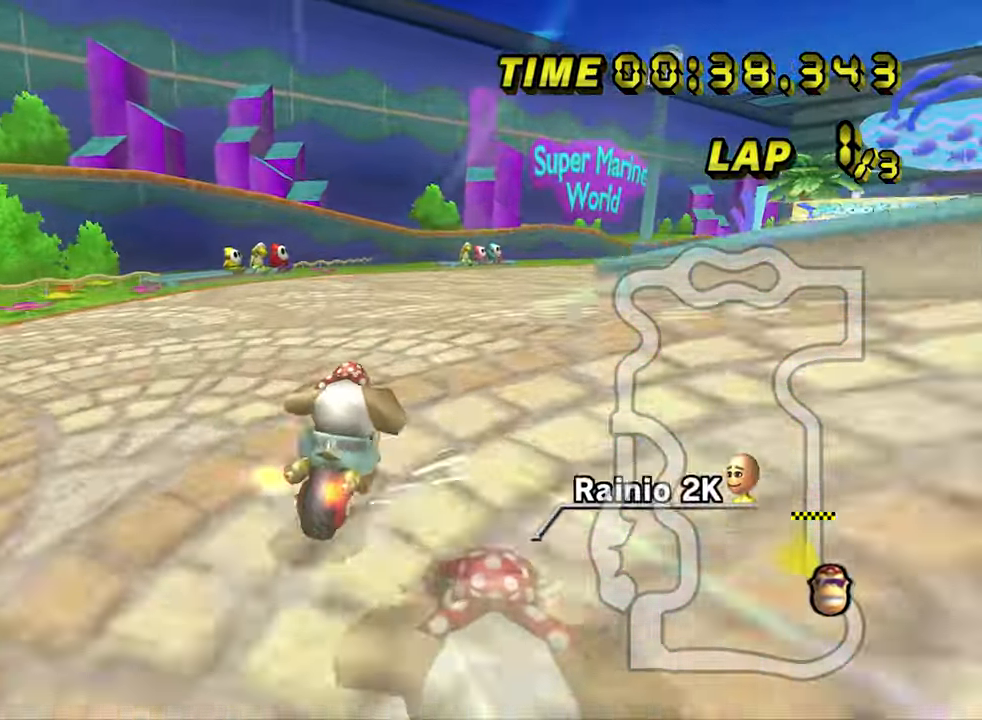
{"dt_ms": 500, "buttons": ["A", "R1"], "left_stick": "left", "events": [[484, "left_stick", "left"]]}
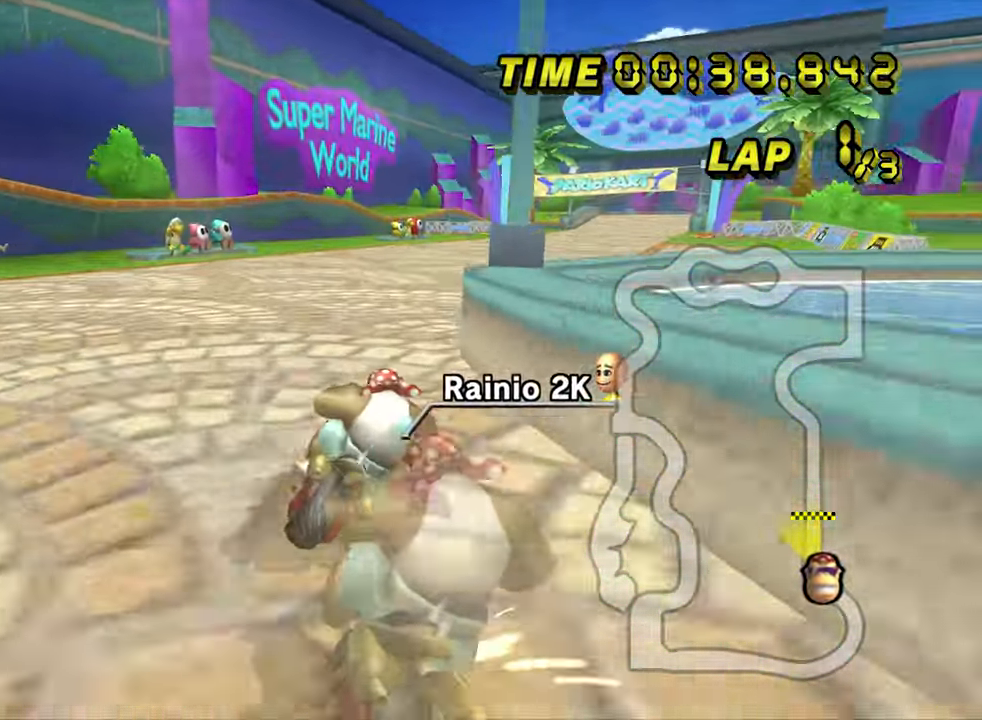
{"dt_ms": 500, "buttons": ["A", "R1"], "left_stick": "up-right", "events": [[217, "left_stick", "up-right"]]}
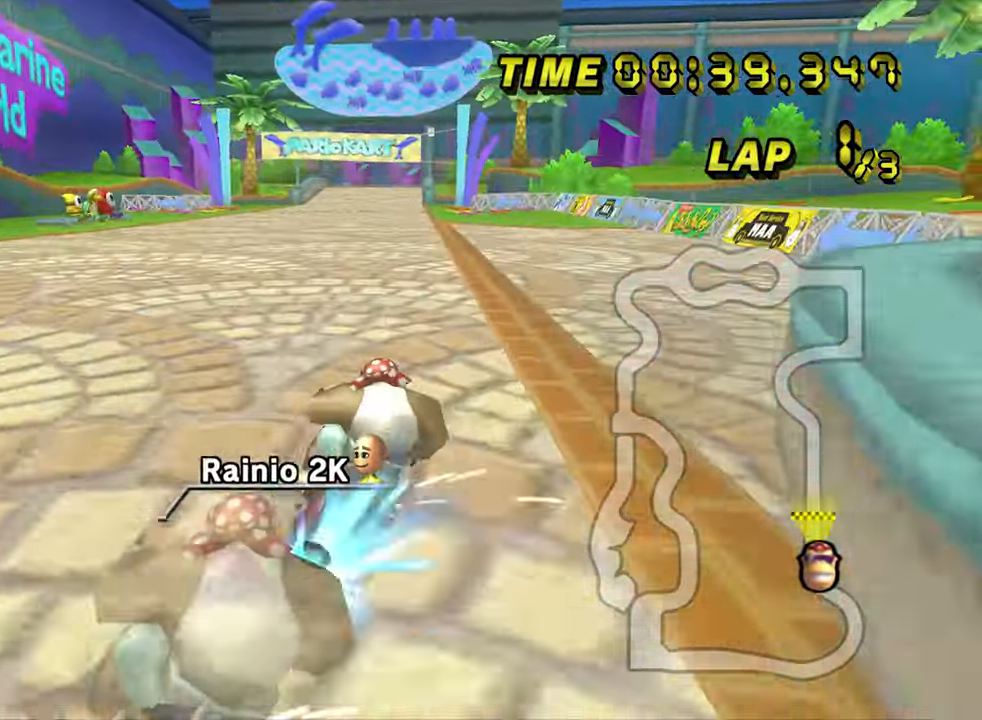
{"dt_ms": 500, "buttons": ["A"], "left_stick": "center", "events": [[34, "R1", "up"], [34, "left_stick", "up-left"], [84, "left_stick", "left"], [250, "left_stick", "center"]]}
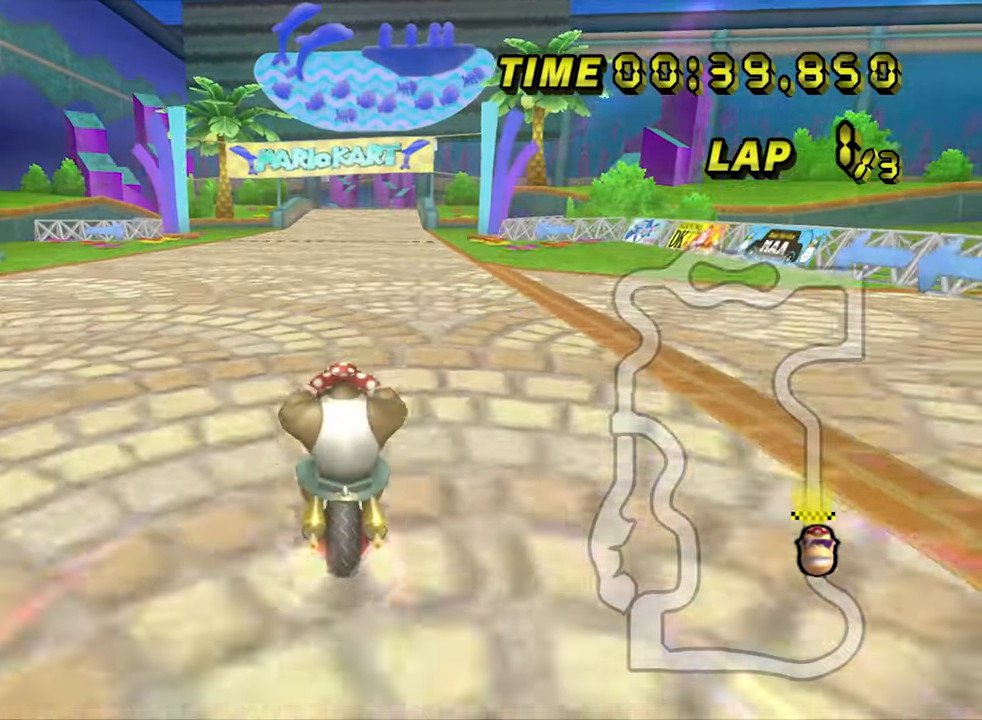
{"dt_ms": 500, "buttons": ["A"], "left_stick": "center", "events": []}
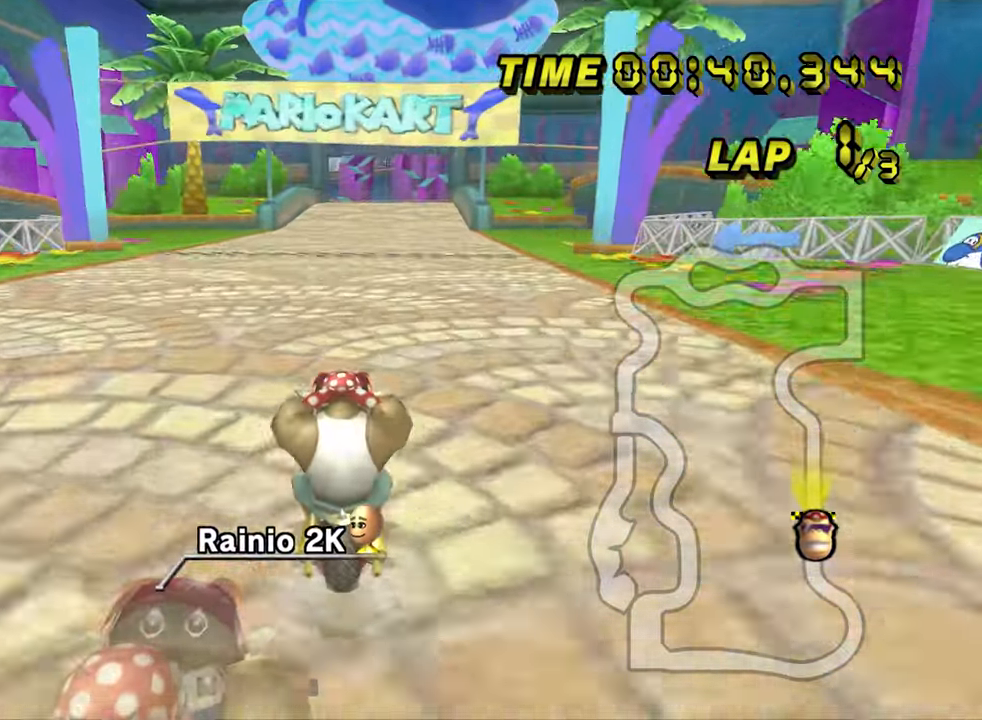
{"dt_ms": 500, "buttons": ["A"], "left_stick": "center", "events": []}
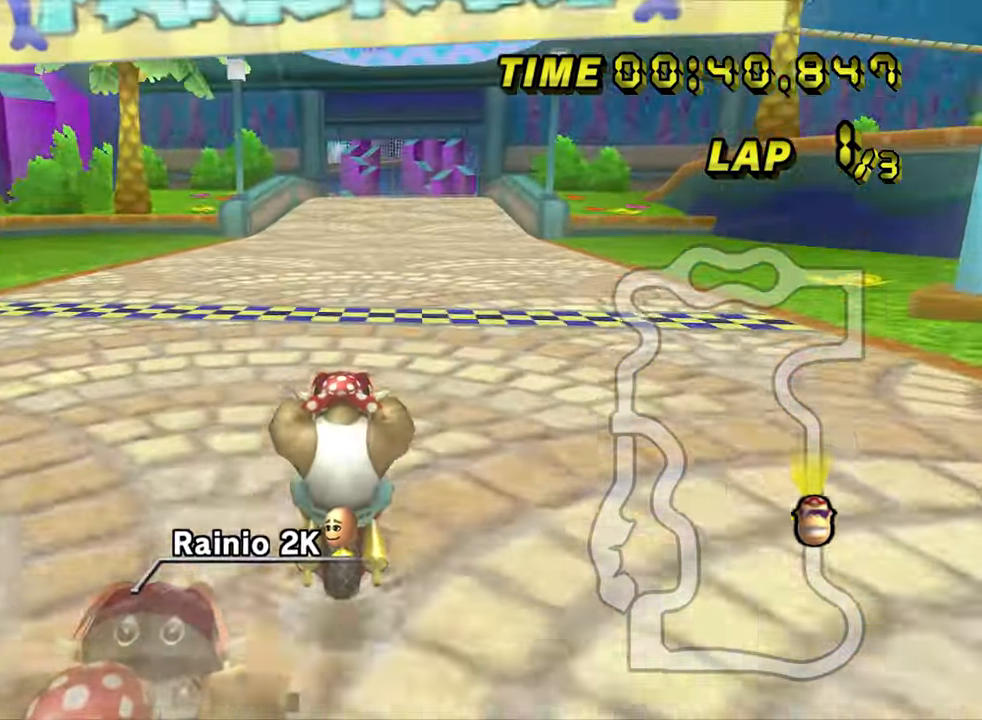
{"dt_ms": 500, "buttons": ["A"], "left_stick": "center", "events": []}
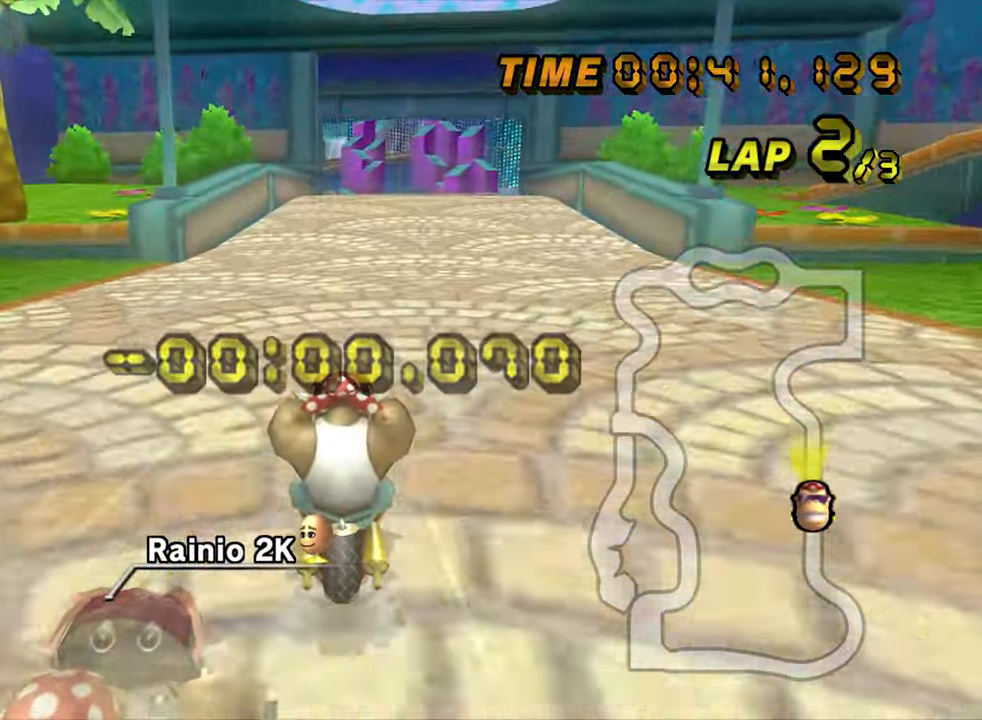
{"dt_ms": 500, "buttons": ["A", "DPAD_UP"], "left_stick": "center"}
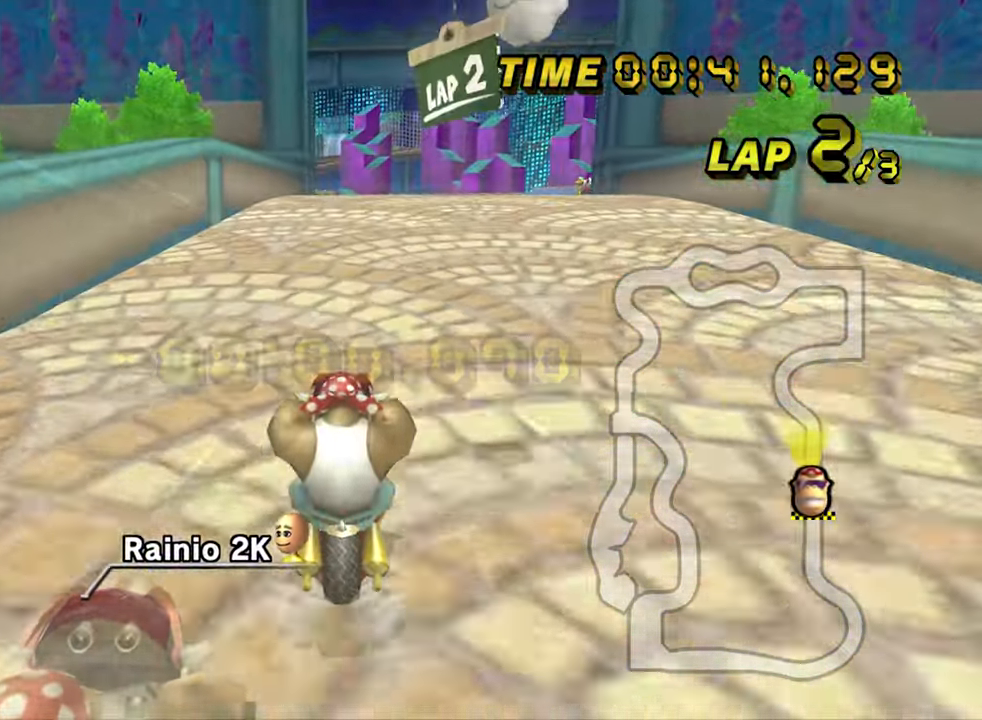
{"dt_ms": 500, "buttons": ["A"], "left_stick": "center"}
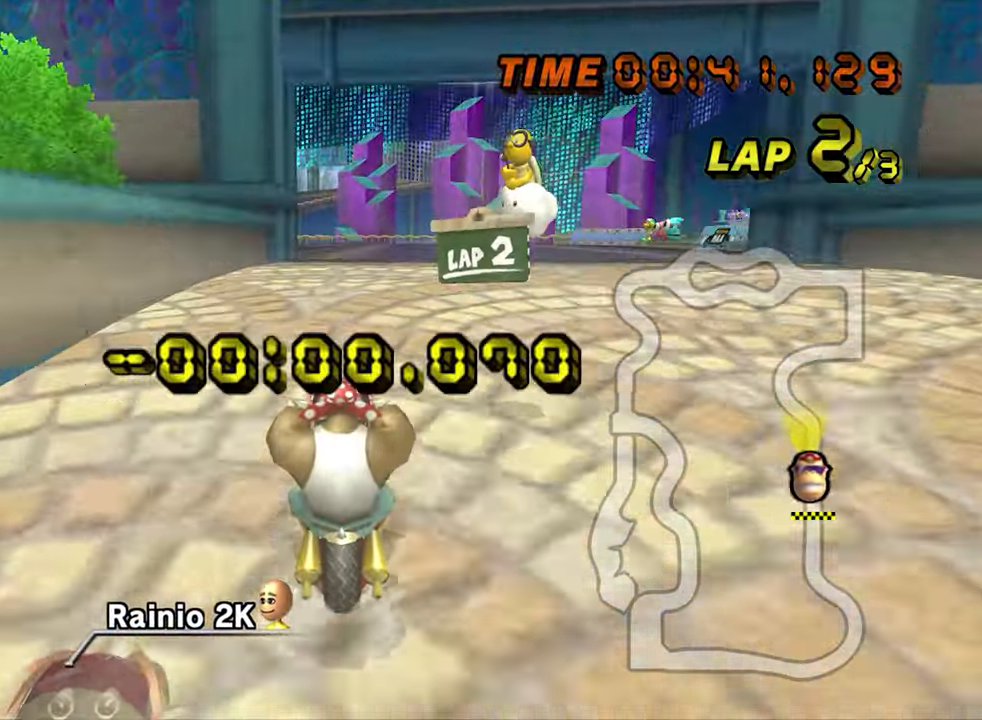
{"dt_ms": 500, "buttons": ["A"], "left_stick": "center", "events": []}
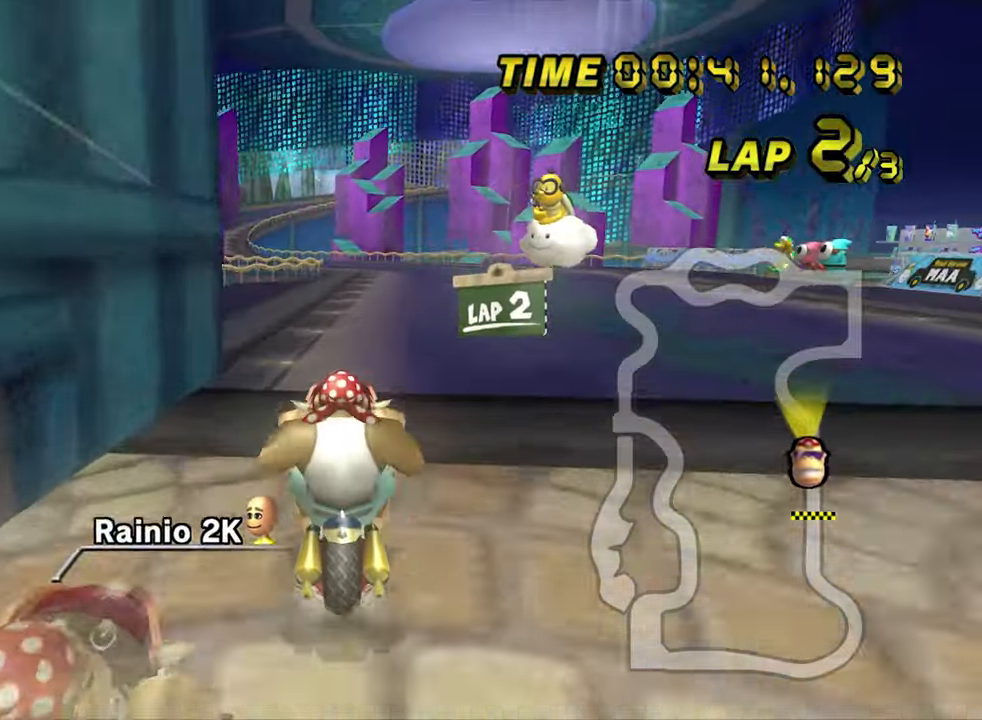
{"dt_ms": 500, "buttons": ["A"], "left_stick": "center", "events": []}